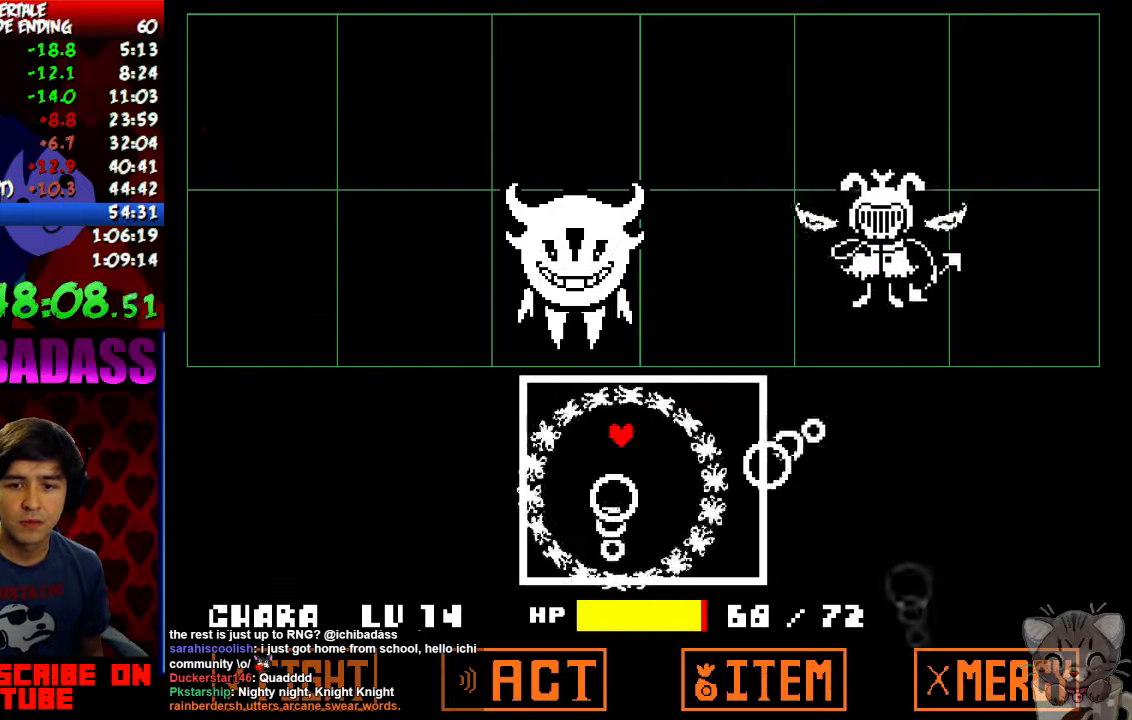
Gameplay with keyboard; each line is a JSON object with the keys held at the frame after it. "events" lists presses ("down") and releases ("up") of "c", "down", "escape", "left", "return", "right", "shift", "up", "x" and "z" between this image and that frame as [ms after this image, input, new state], when the widget could be followed in between. No other keys are recorded. Mouse input is not recorded.
{"keys": ["down"], "events": [[100, "down", "down"]]}
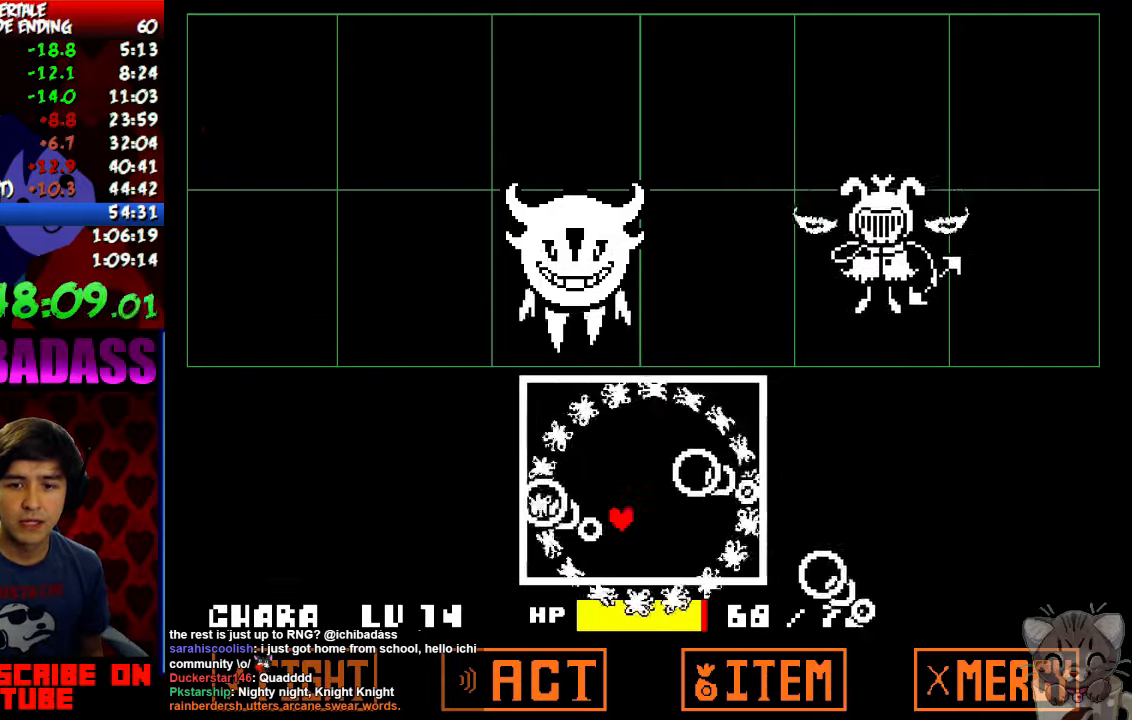
{"keys": ["right", "up"], "events": [[233, "down", "up"], [233, "right", "down"], [466, "up", "down"]]}
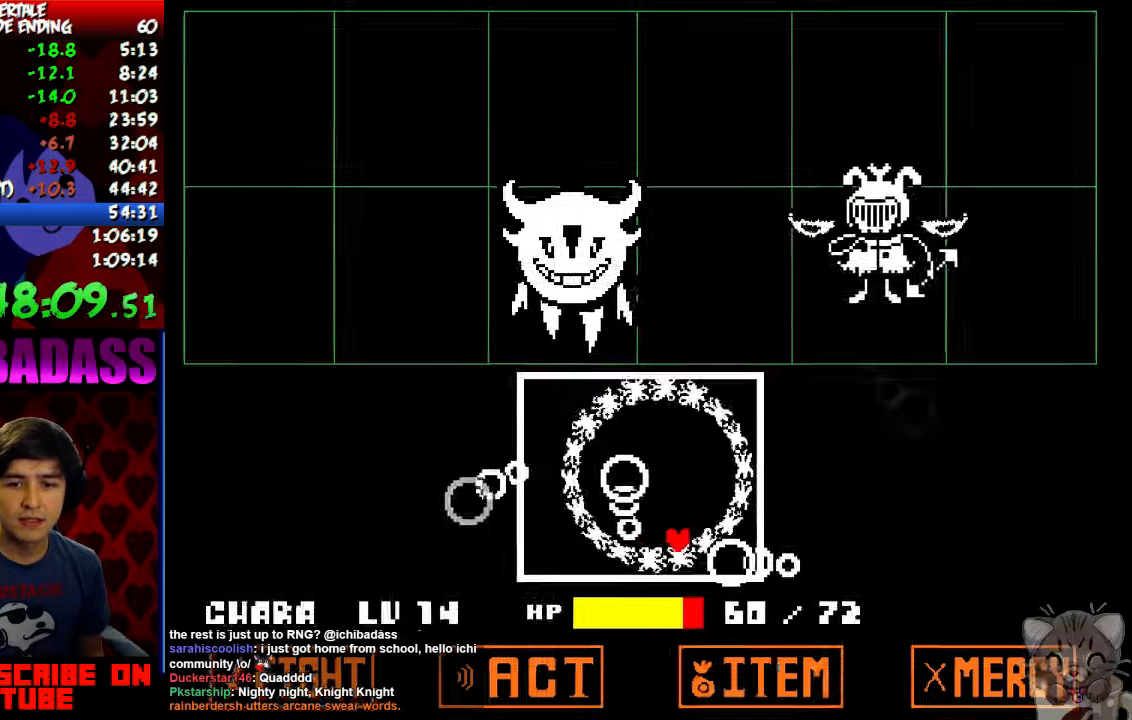
{"keys": ["left", "up"], "events": [[166, "right", "up"], [200, "left", "down"]]}
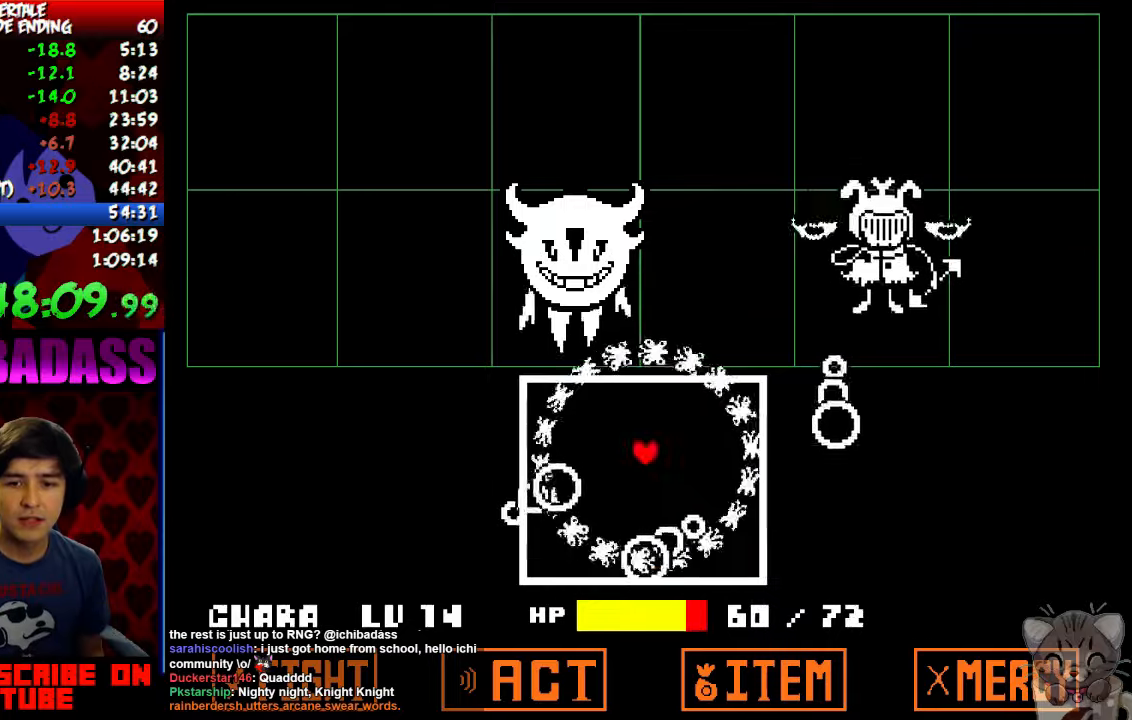
{"keys": [], "events": [[166, "up", "up"], [200, "left", "up"]]}
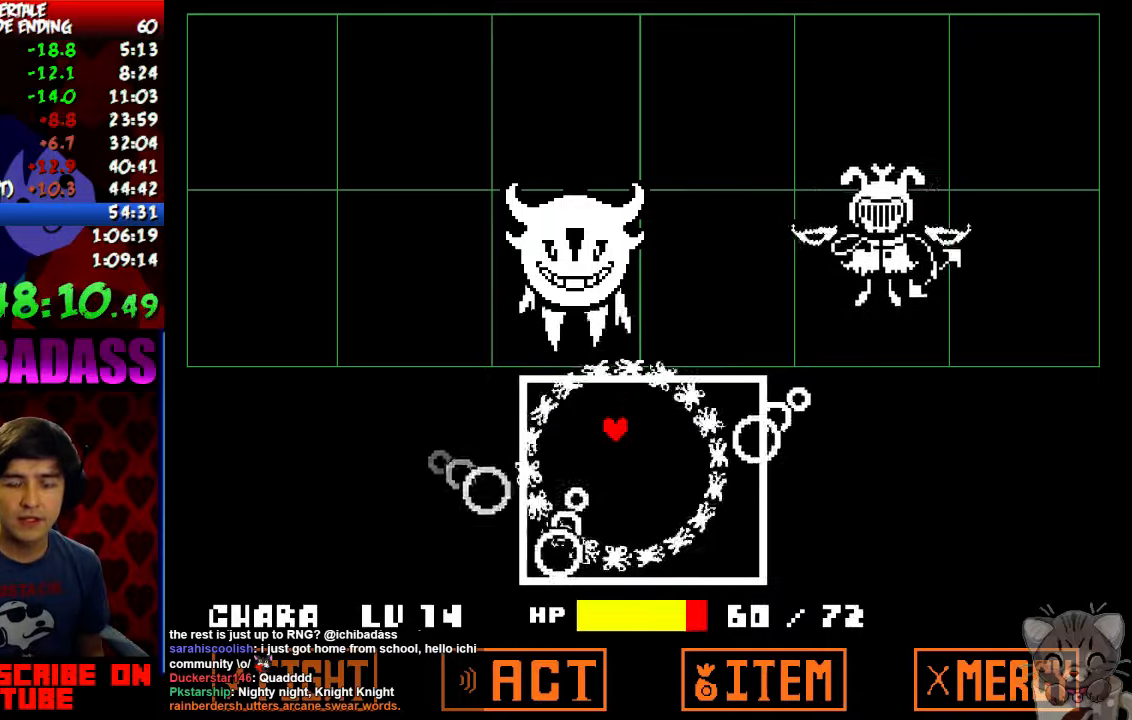
{"keys": ["down"], "events": [[433, "down", "down"]]}
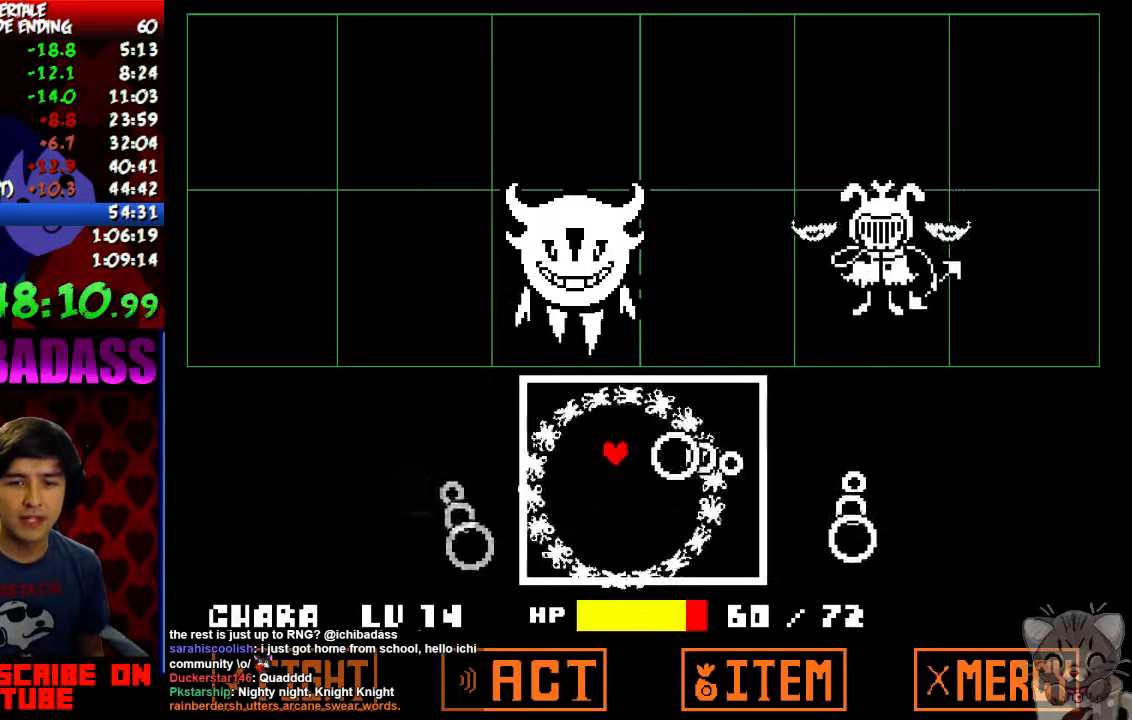
{"keys": [], "events": [[100, "down", "up"], [166, "up", "down"], [400, "up", "up"]]}
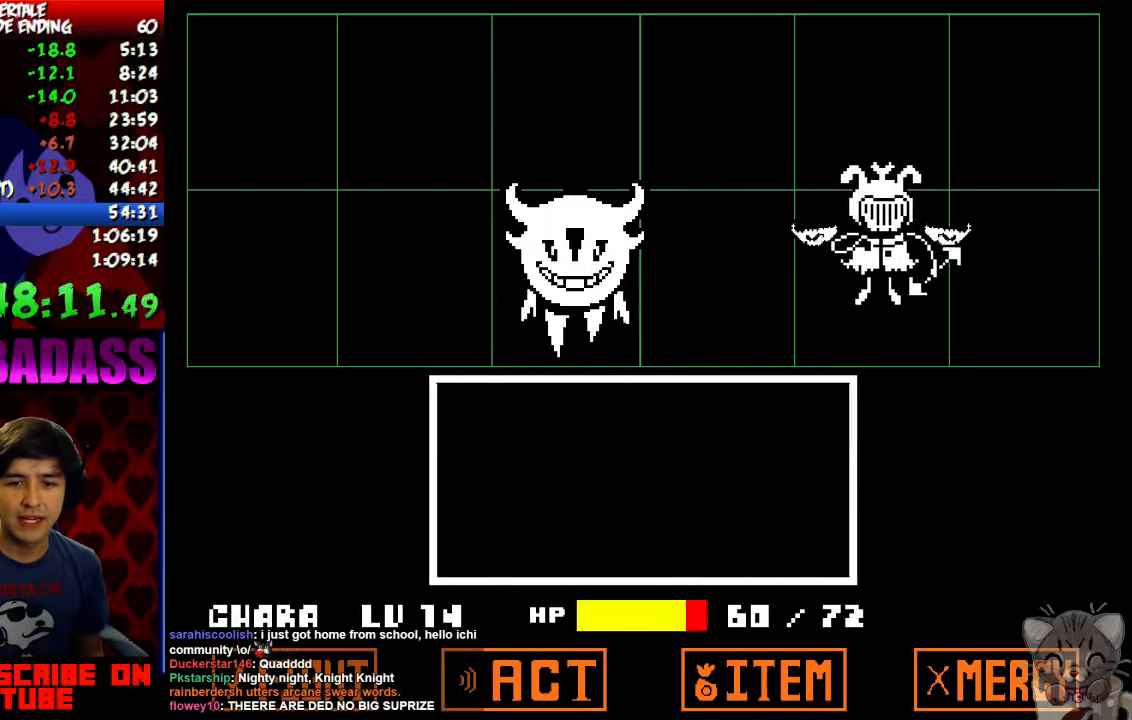
{"keys": [], "events": [[33, "right", "down"], [66, "right", "up"], [466, "return", "down"], [500, "return", "up"]]}
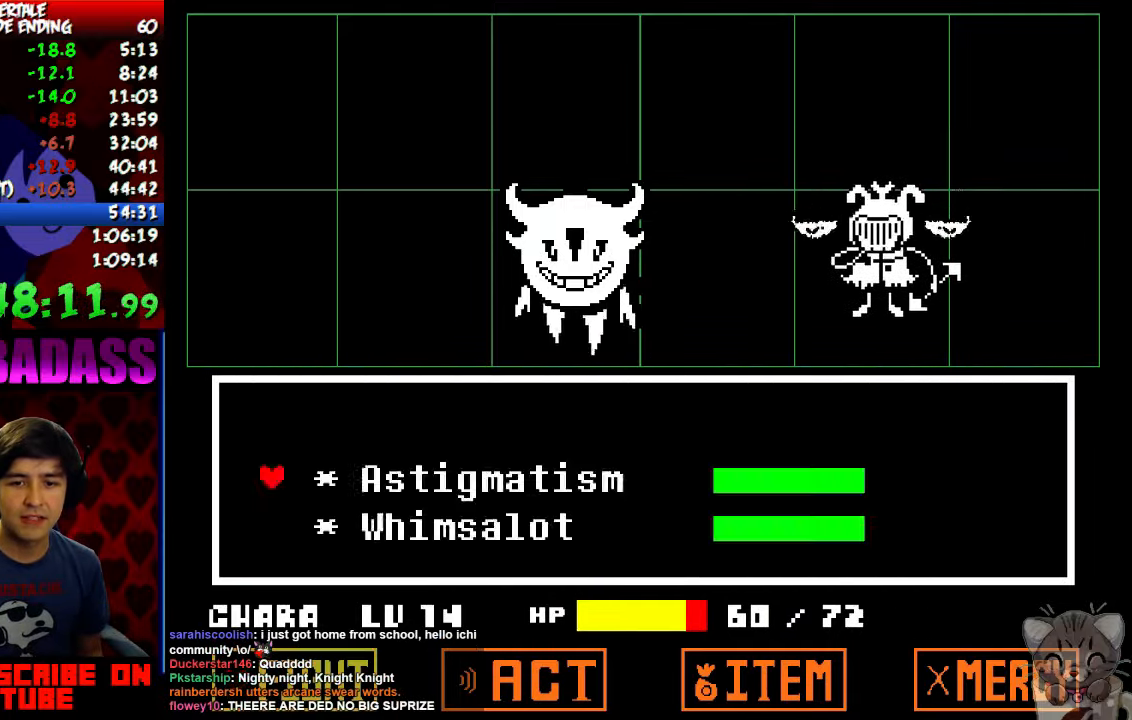
{"keys": [], "events": [[66, "z", "down"], [133, "z", "up"]]}
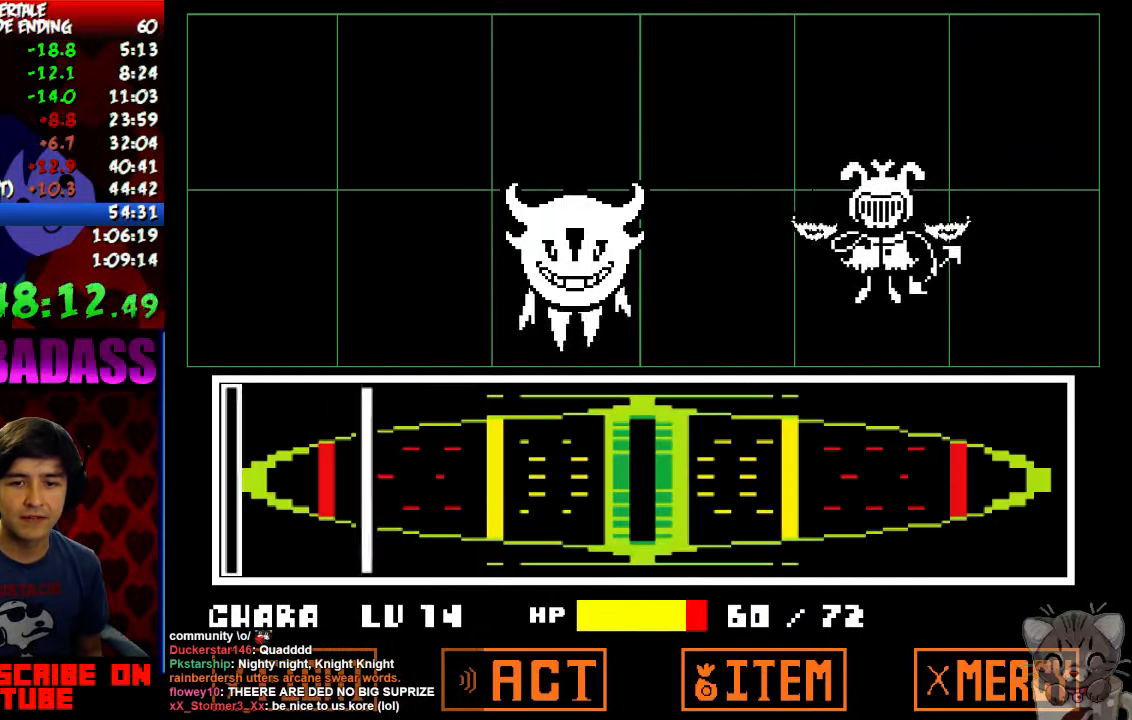
{"keys": [], "events": [[433, "z", "down"], [500, "z", "up"]]}
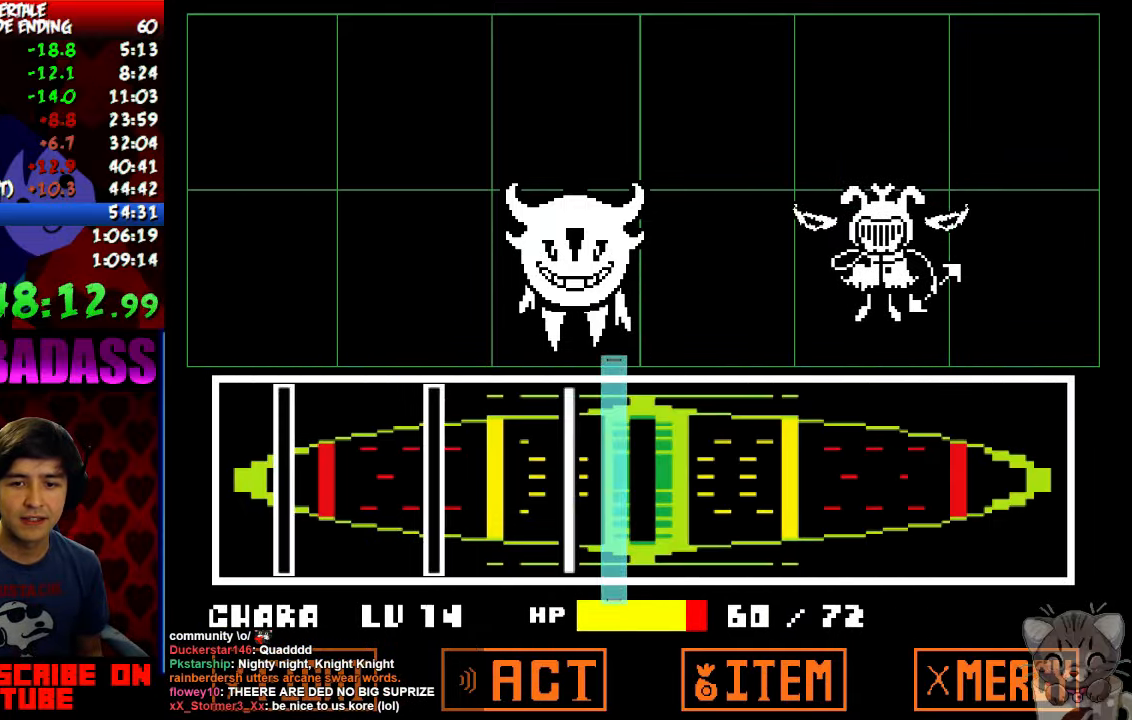
{"keys": [], "events": [[166, "z", "down"], [233, "z", "up"], [433, "z", "down"], [500, "z", "up"]]}
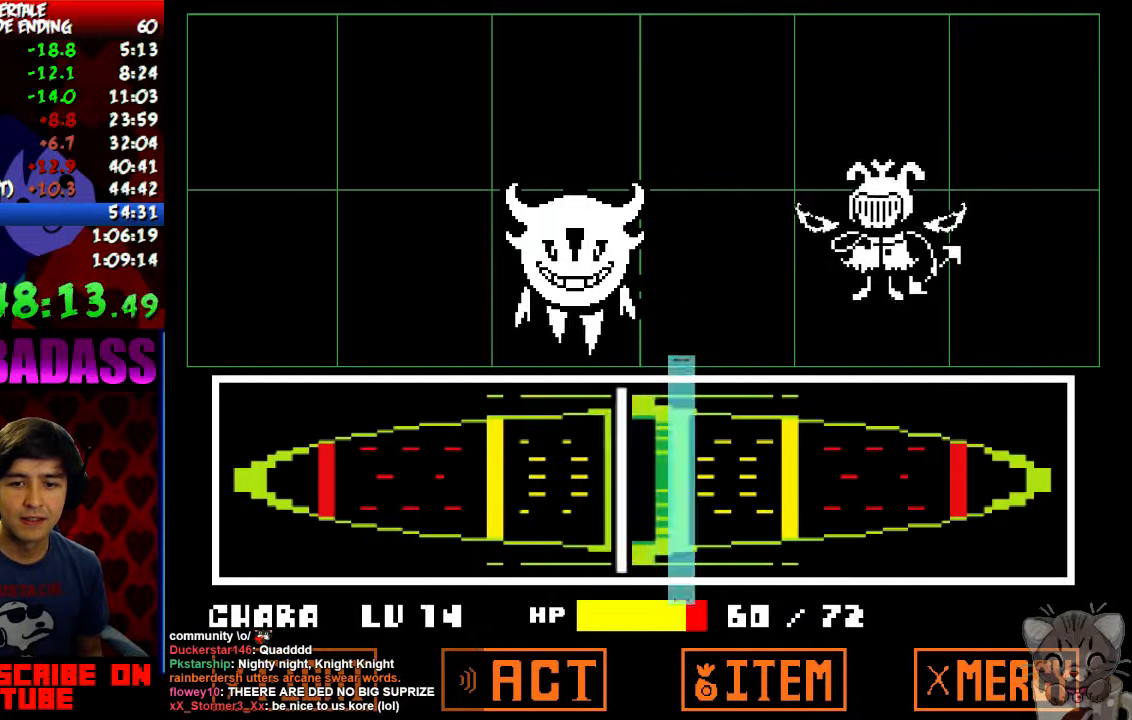
{"keys": ["return"], "events": [[66, "z", "down"], [100, "z", "up"], [200, "z", "down"], [266, "z", "up"], [466, "return", "down"]]}
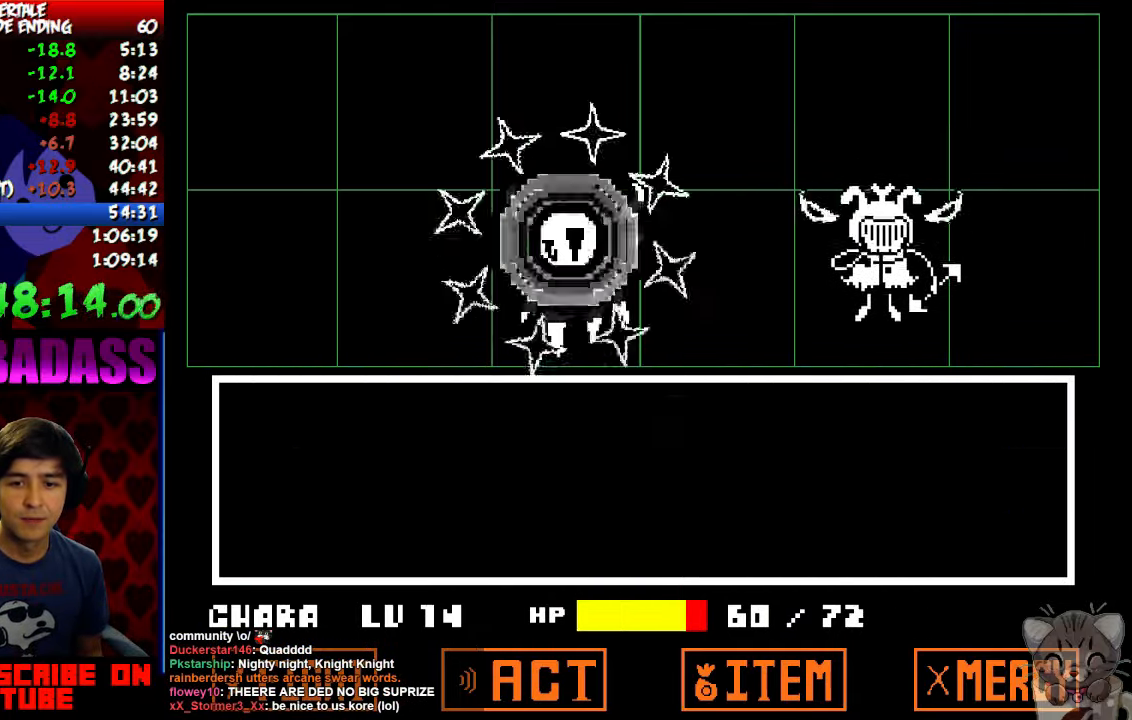
{"keys": [], "events": [[33, "return", "up"], [133, "return", "down"], [133, "shift", "down"], [200, "return", "up"], [200, "shift", "up"], [200, "z", "down"], [266, "x", "down"], [266, "z", "up"], [333, "x", "up"], [400, "z", "down"], [433, "z", "up"], [466, "x", "down"], [500, "x", "up"]]}
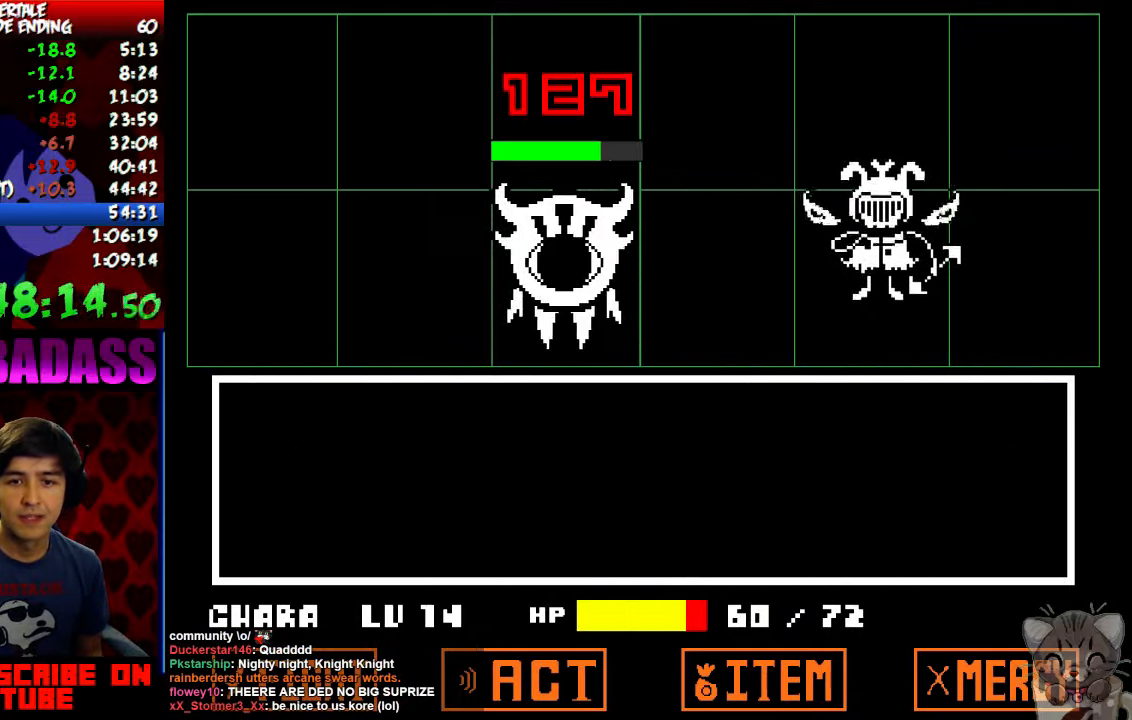
{"keys": ["return", "shift"], "events": [[66, "z", "down"], [100, "z", "up"], [133, "x", "down"], [167, "x", "up"], [234, "z", "down"], [267, "z", "up"], [300, "return", "down"], [334, "shift", "down"], [400, "return", "up"], [400, "shift", "up"], [500, "return", "down"], [500, "shift", "down"]]}
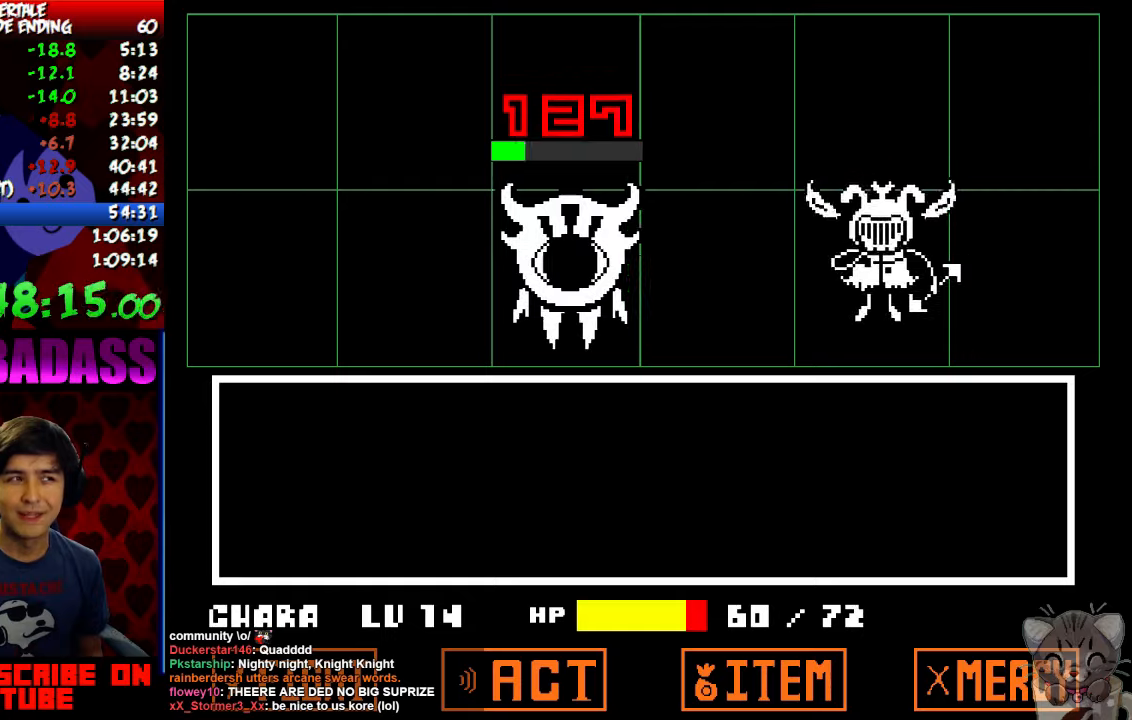
{"keys": ["x"], "events": [[67, "return", "up"], [67, "shift", "up"], [67, "z", "down"], [134, "x", "down"], [134, "z", "up"], [167, "return", "down"], [200, "shift", "down"], [200, "x", "up"], [267, "return", "up"], [267, "shift", "up"], [367, "return", "down"], [400, "shift", "down"], [434, "return", "up"], [467, "shift", "up"], [467, "z", "down"], [500, "x", "down"], [500, "z", "up"]]}
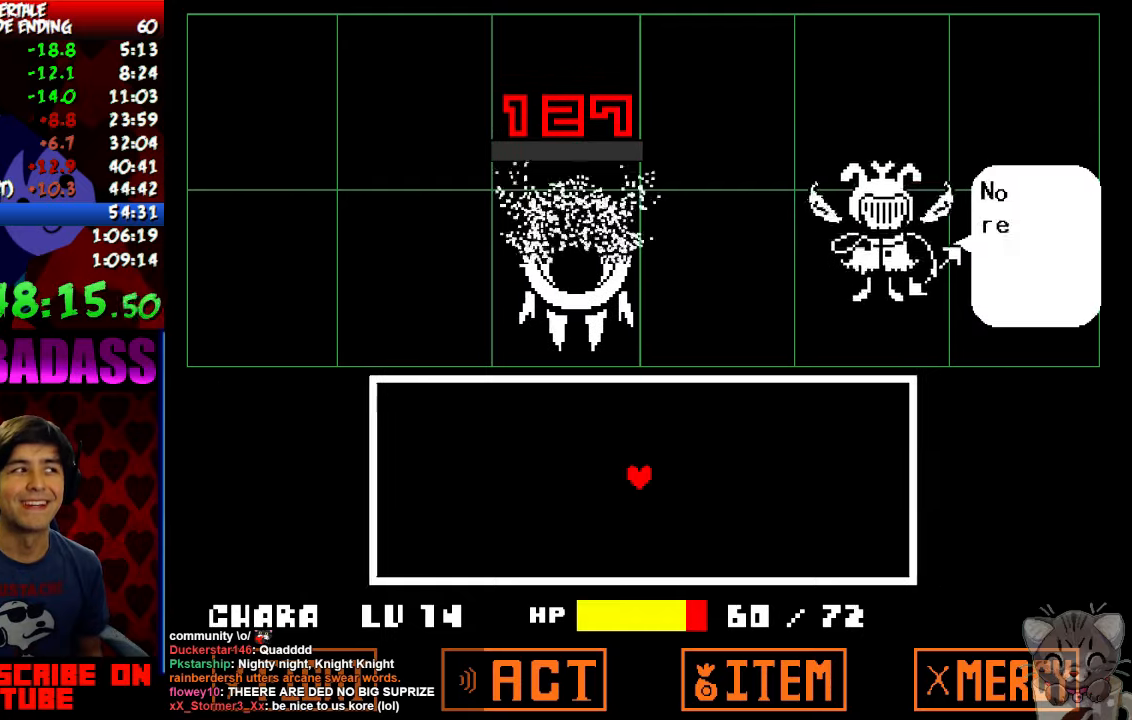
{"keys": ["z"], "events": [[67, "return", "down"], [67, "x", "up"], [100, "shift", "down"], [134, "return", "up"], [134, "shift", "up"], [200, "z", "down"], [234, "x", "down"], [234, "z", "up"], [267, "return", "down"], [267, "shift", "down"], [267, "x", "up"], [334, "return", "up"], [334, "shift", "up"], [367, "z", "down"], [400, "x", "down"], [400, "z", "up"], [434, "return", "down"], [434, "shift", "down"], [434, "x", "up"], [467, "return", "up"], [500, "shift", "up"], [500, "z", "down"]]}
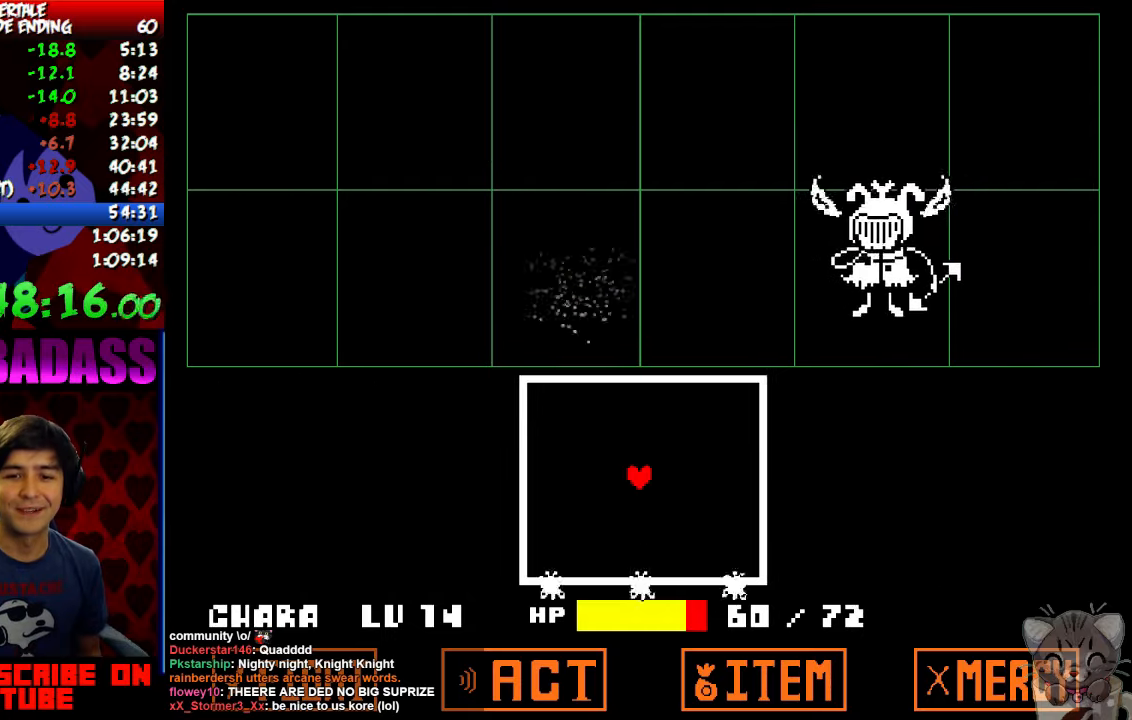
{"keys": ["left", "up"], "events": [[34, "z", "up"], [67, "x", "down"], [134, "x", "up"], [167, "z", "down"], [200, "z", "up"], [334, "left", "down"], [367, "up", "down"]]}
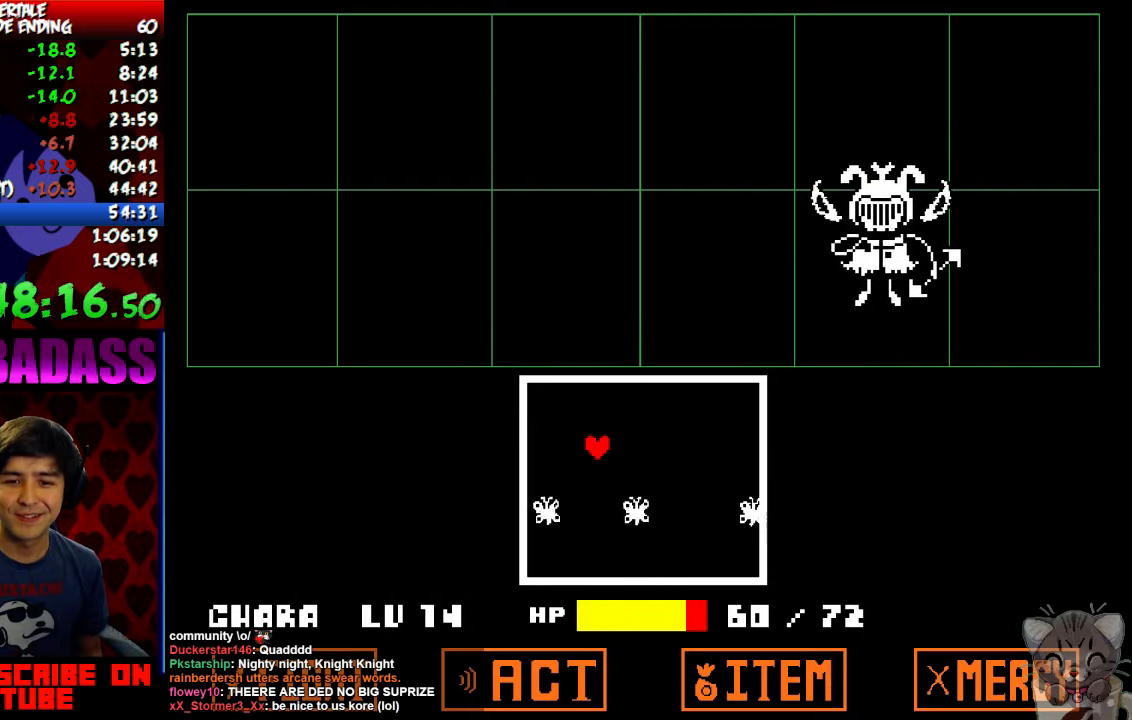
{"keys": [], "events": [[34, "left", "up"], [67, "up", "up"], [200, "up", "down"], [234, "right", "down"], [400, "up", "up"], [434, "right", "up"]]}
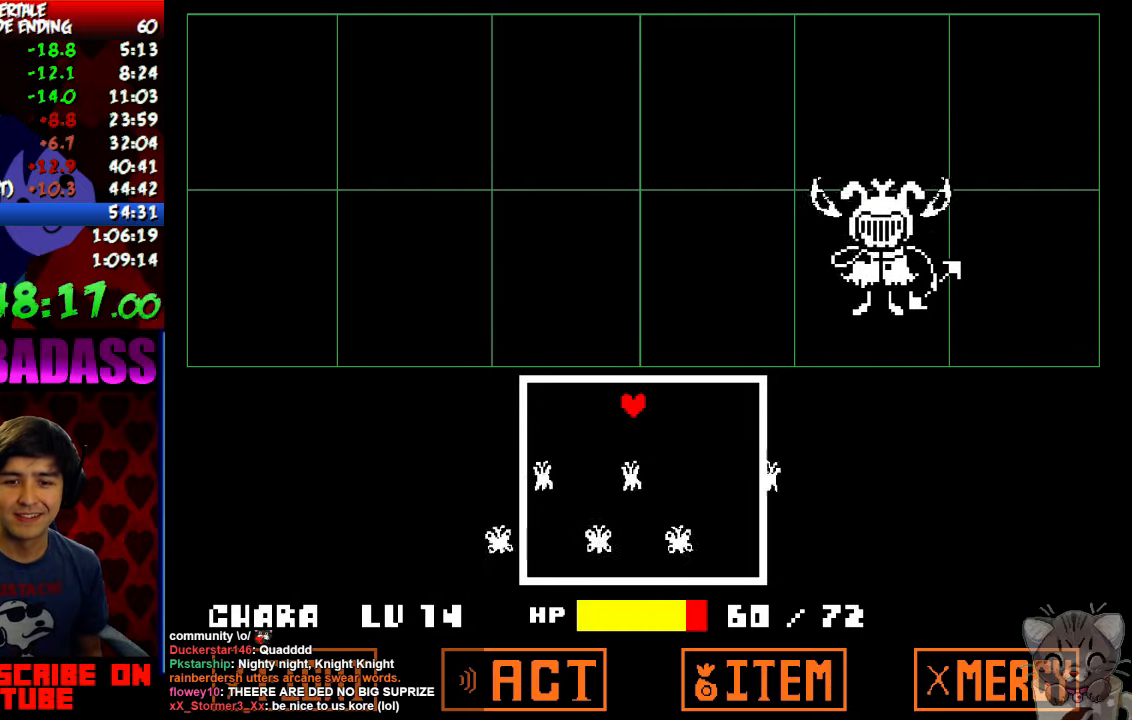
{"keys": [], "events": [[334, "right", "down"], [367, "up", "down"], [400, "up", "up"], [500, "right", "up"]]}
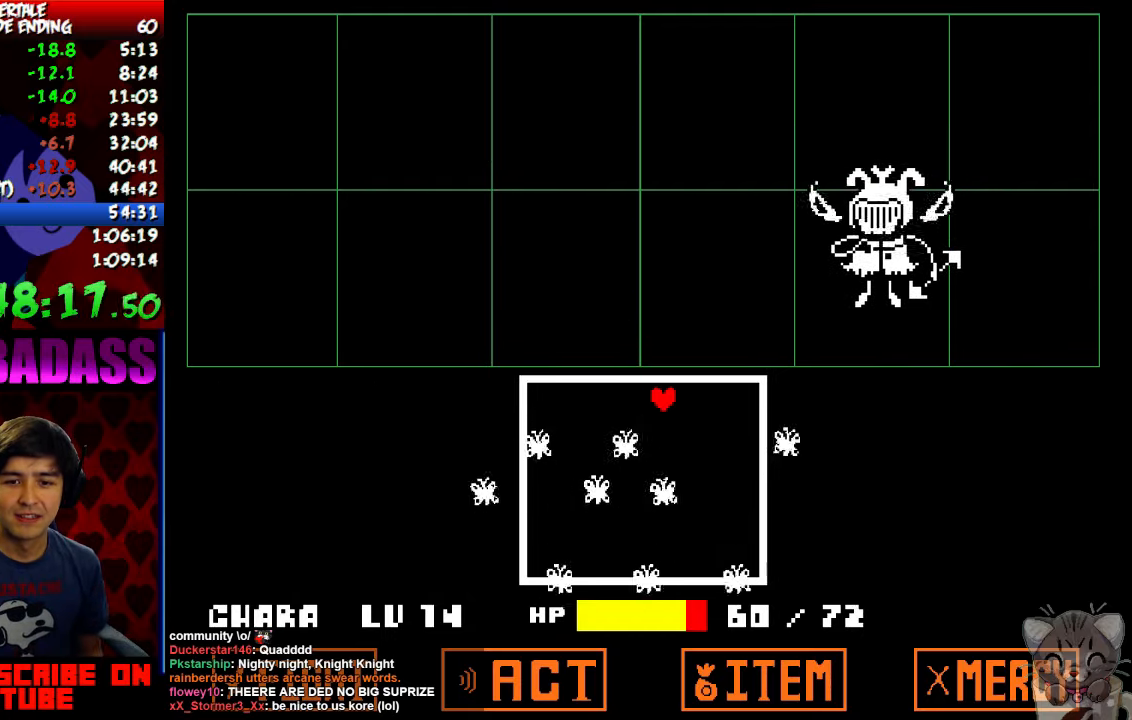
{"keys": [], "events": []}
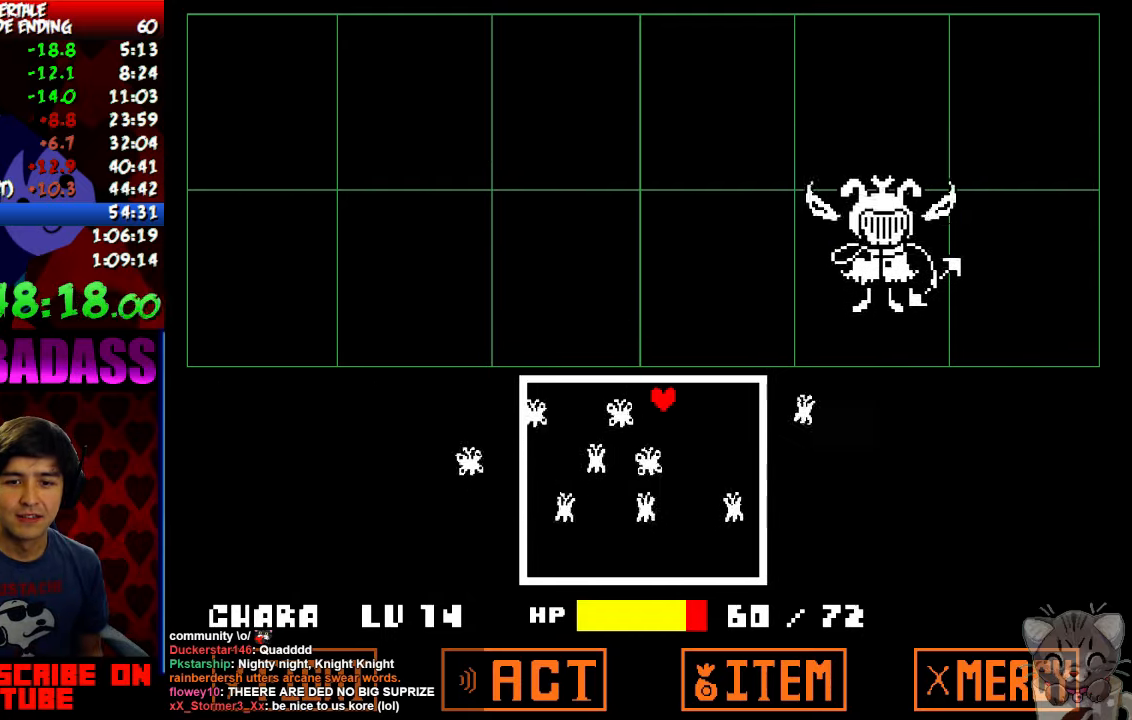
{"keys": [], "events": []}
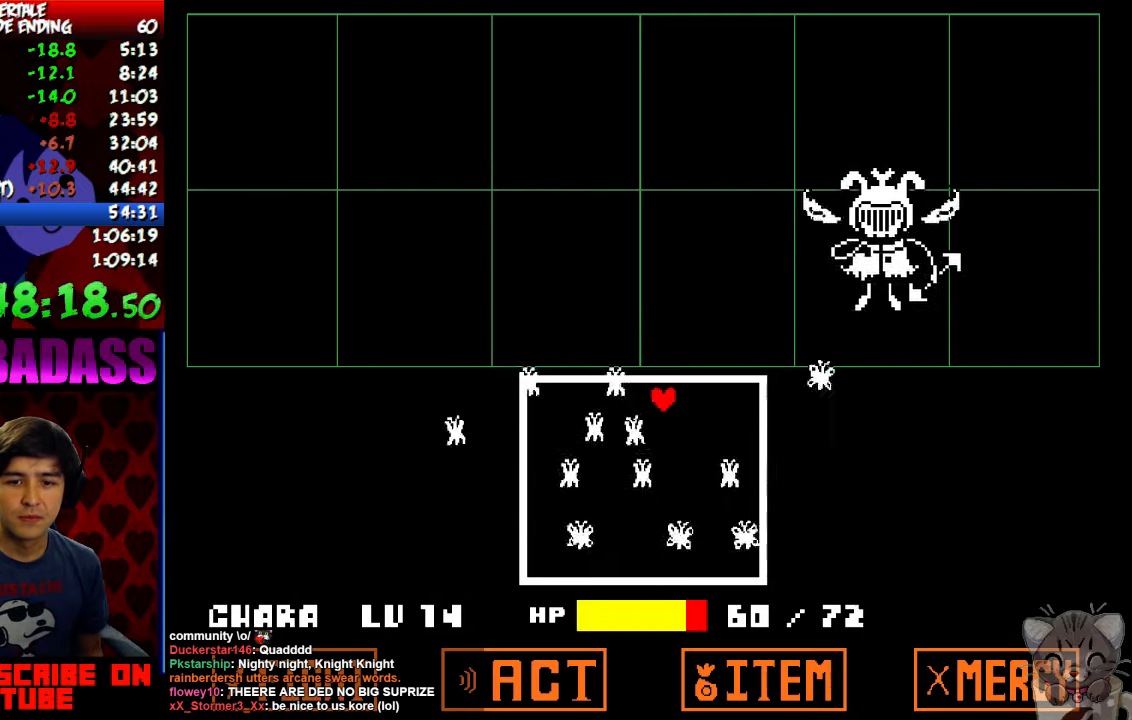
{"keys": [], "events": [[334, "right", "down"], [434, "right", "up"]]}
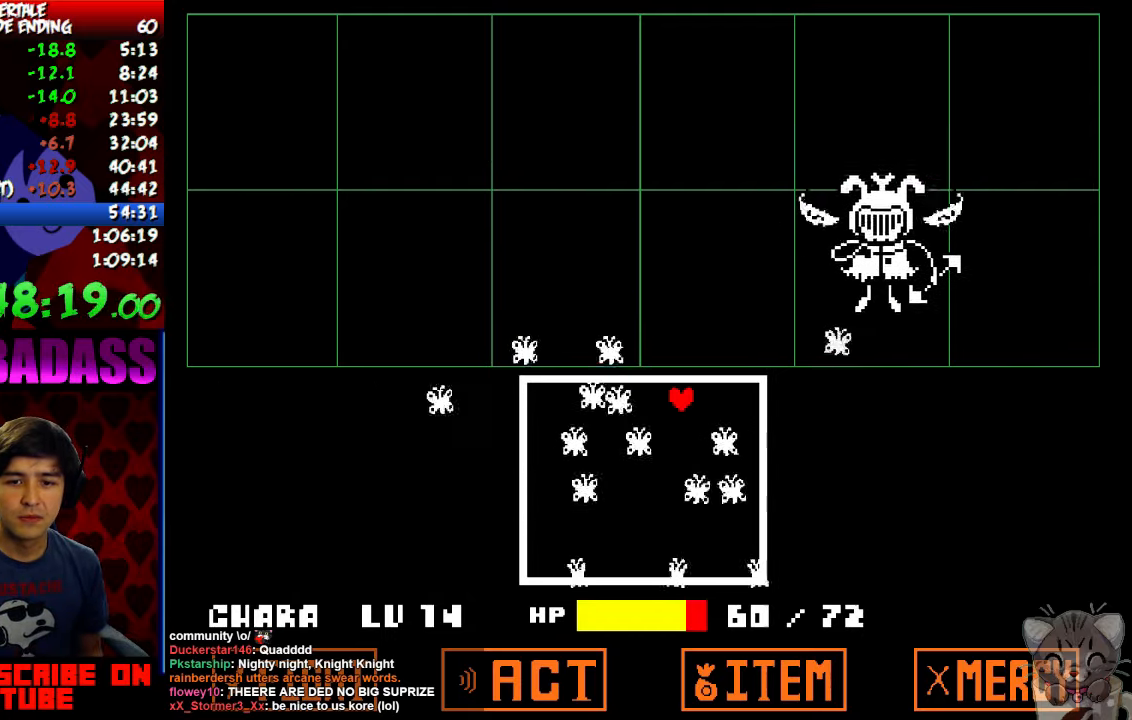
{"keys": [], "events": []}
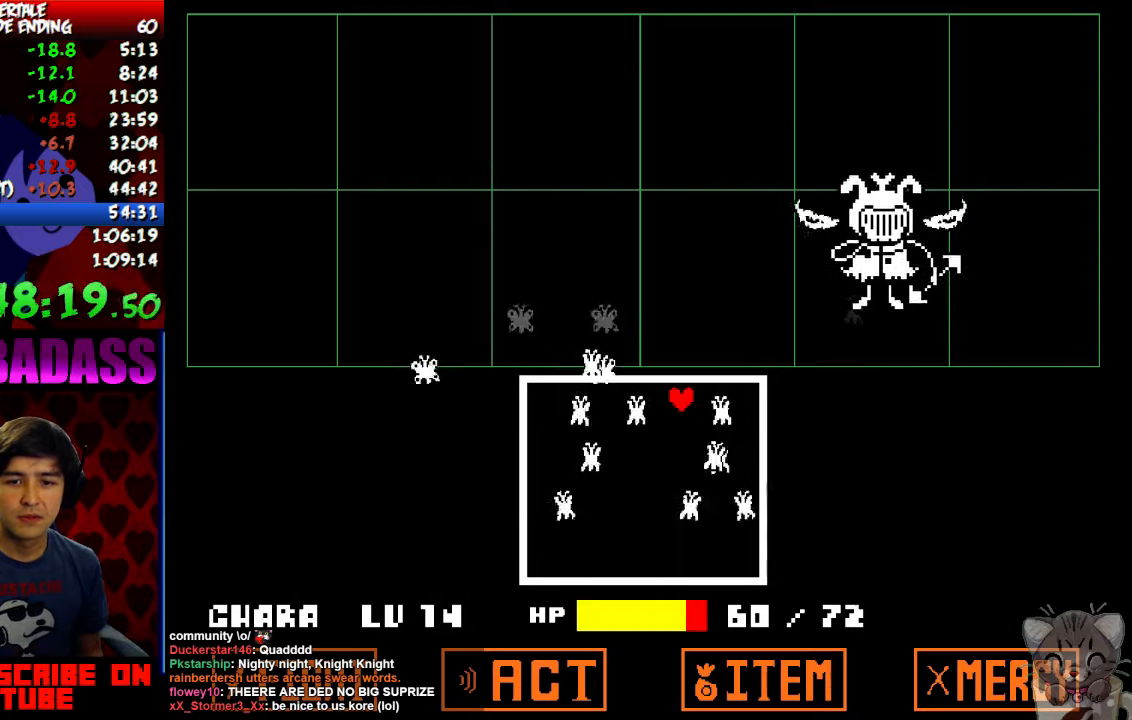
{"keys": [], "events": [[334, "left", "down"], [400, "left", "up"]]}
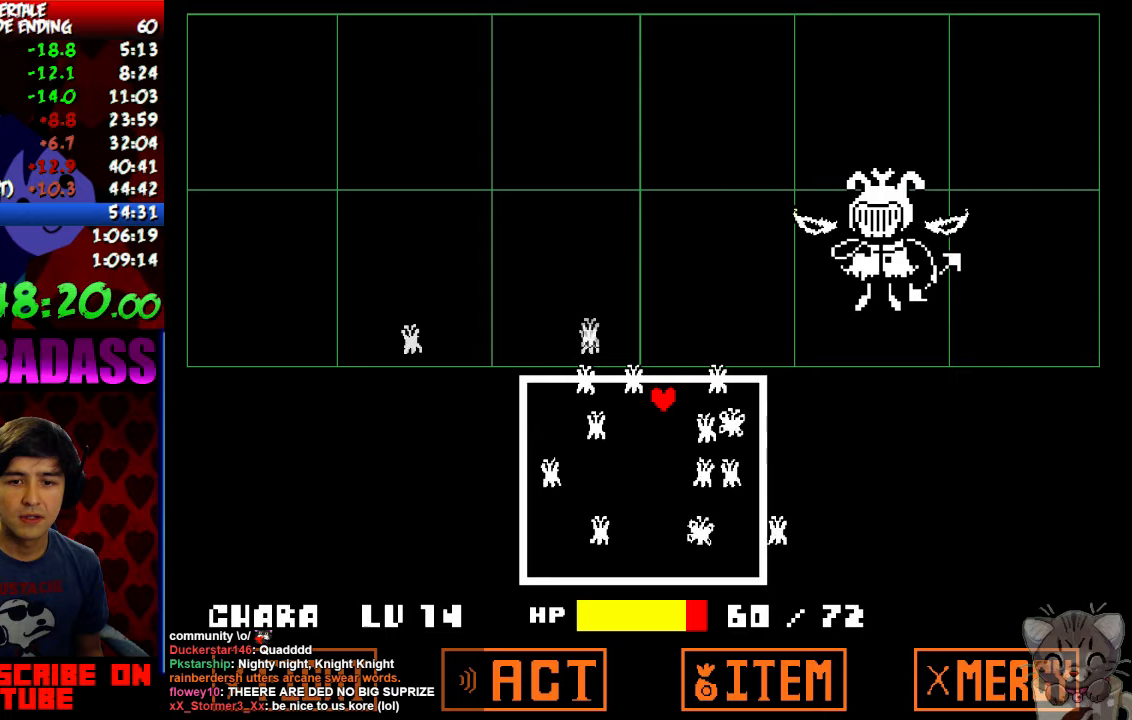
{"keys": ["left"], "events": [[500, "left", "down"]]}
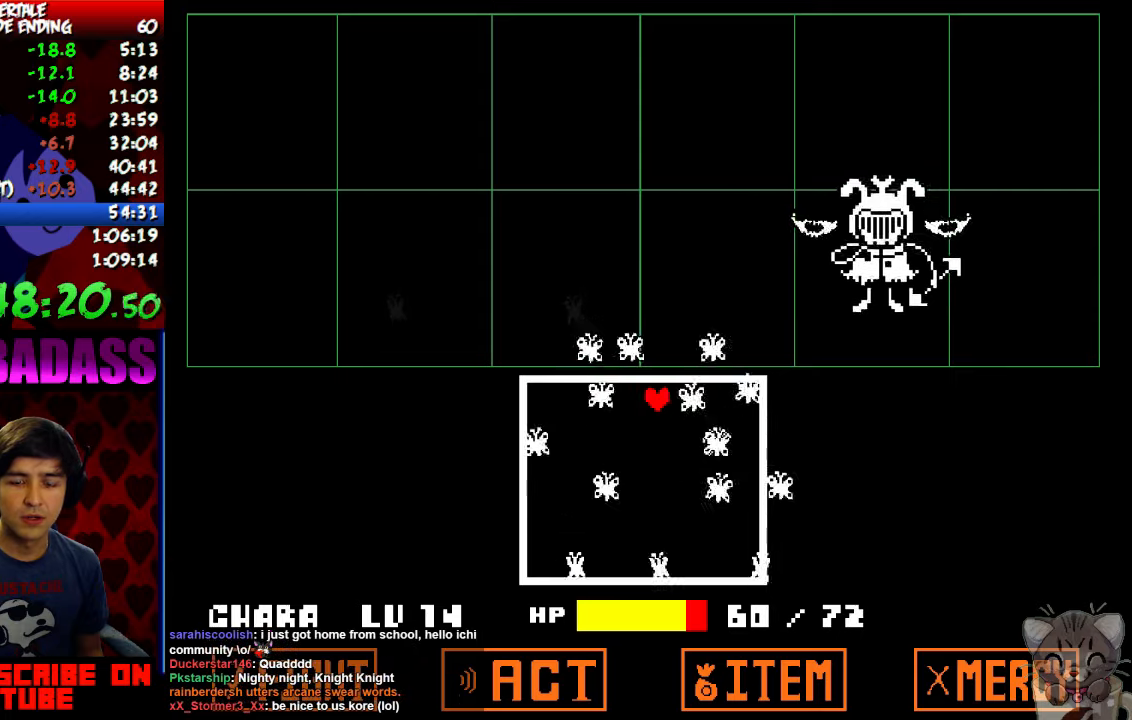
{"keys": [], "events": [[133, "left", "up"]]}
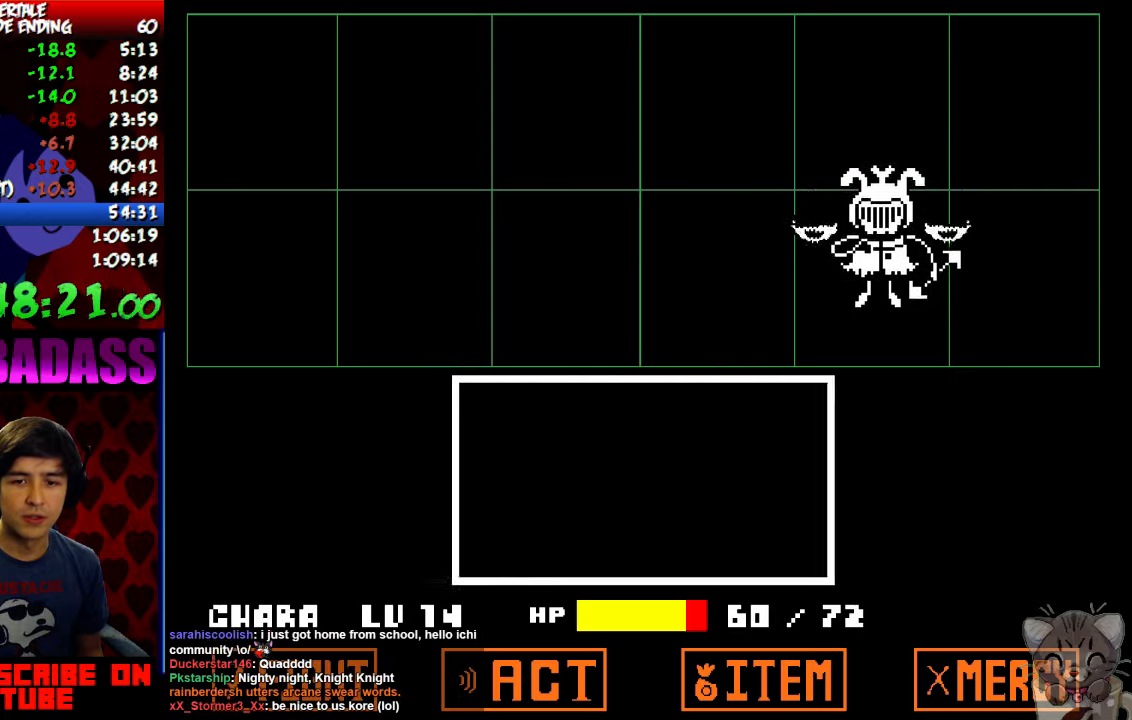
{"keys": [], "events": []}
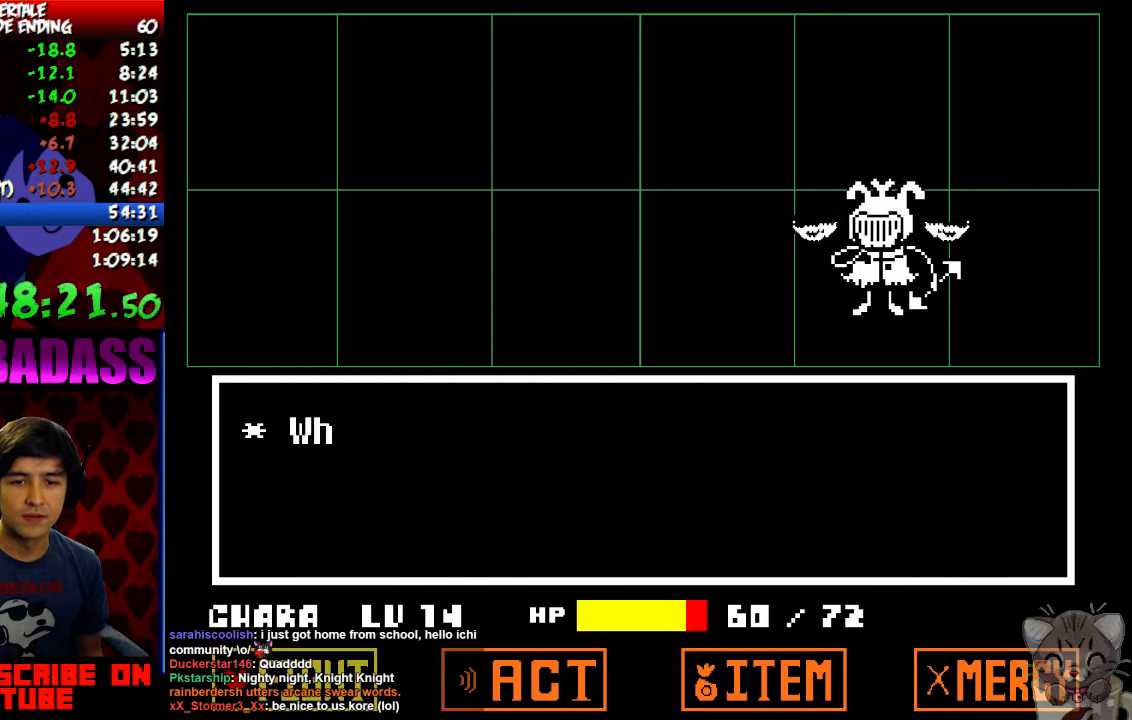
{"keys": [], "events": [[33, "return", "down"], [100, "return", "up"], [133, "z", "down"], [200, "z", "up"]]}
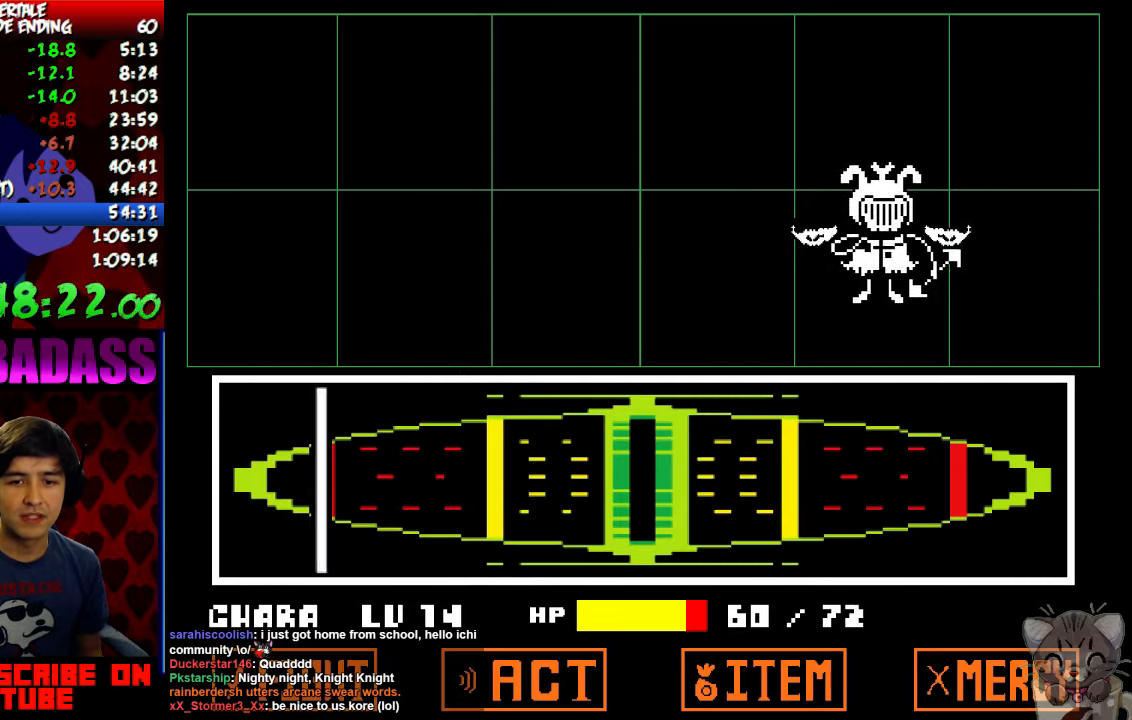
{"keys": ["z"], "events": [[500, "z", "down"]]}
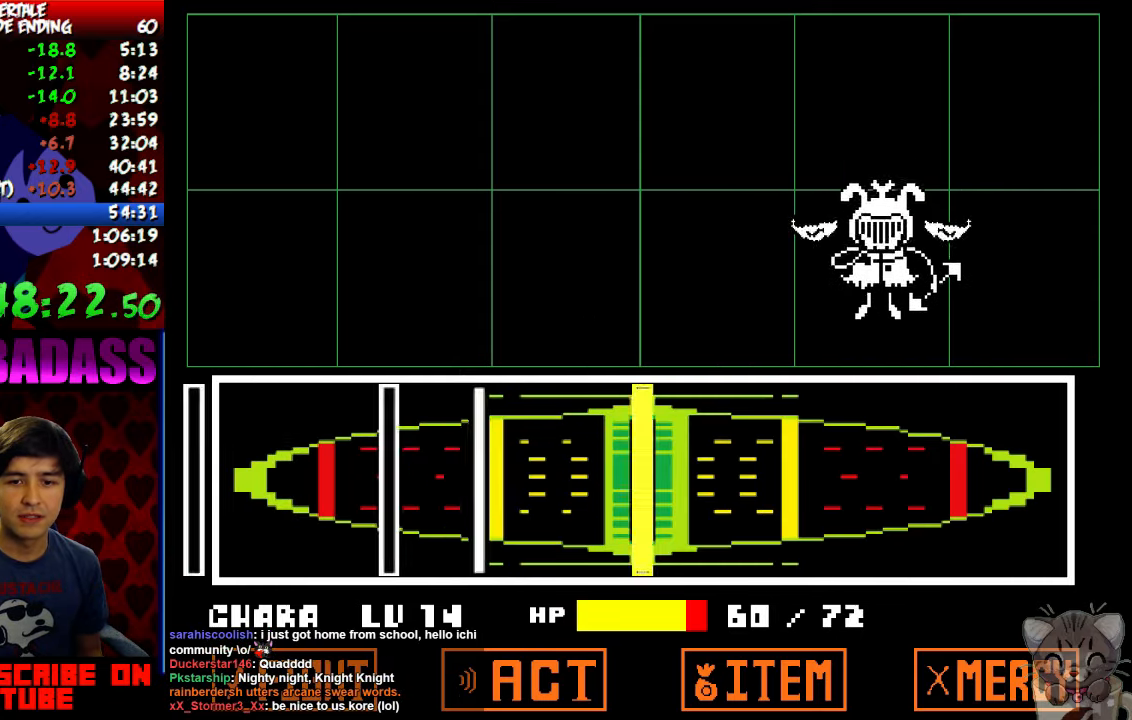
{"keys": ["z"], "events": [[67, "z", "up"], [233, "z", "down"], [300, "z", "up"], [500, "z", "down"]]}
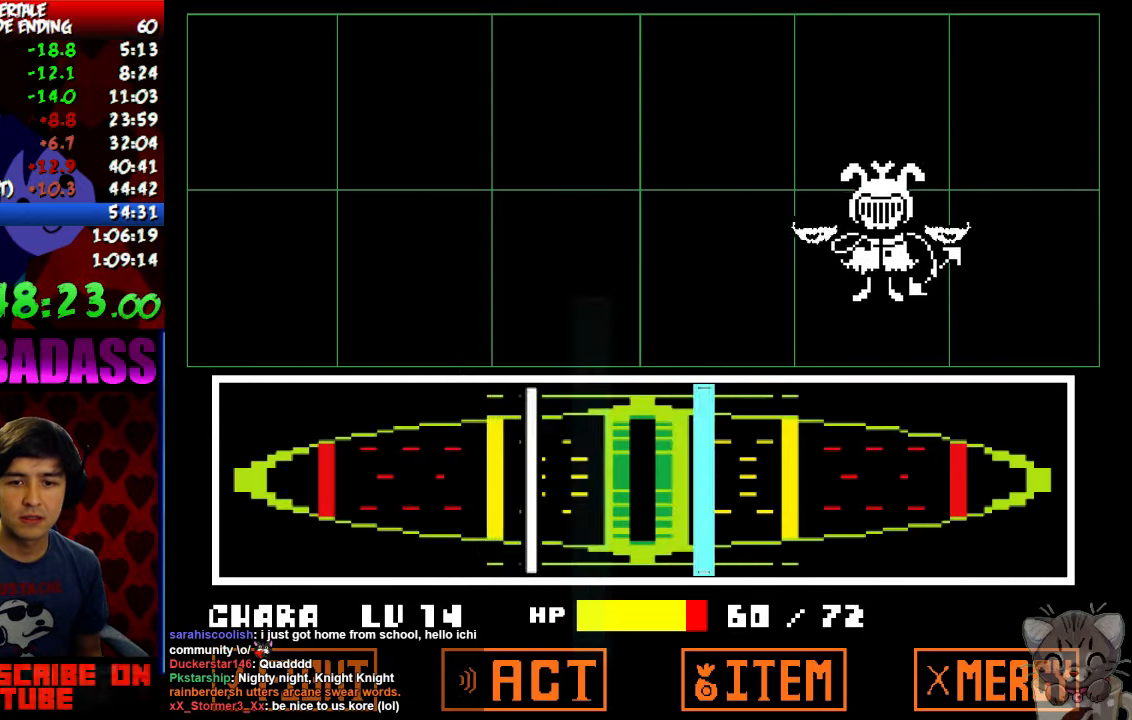
{"keys": ["return"], "events": [[67, "z", "up"], [200, "z", "down"], [267, "z", "up"], [333, "z", "down"], [433, "z", "up"], [500, "return", "down"]]}